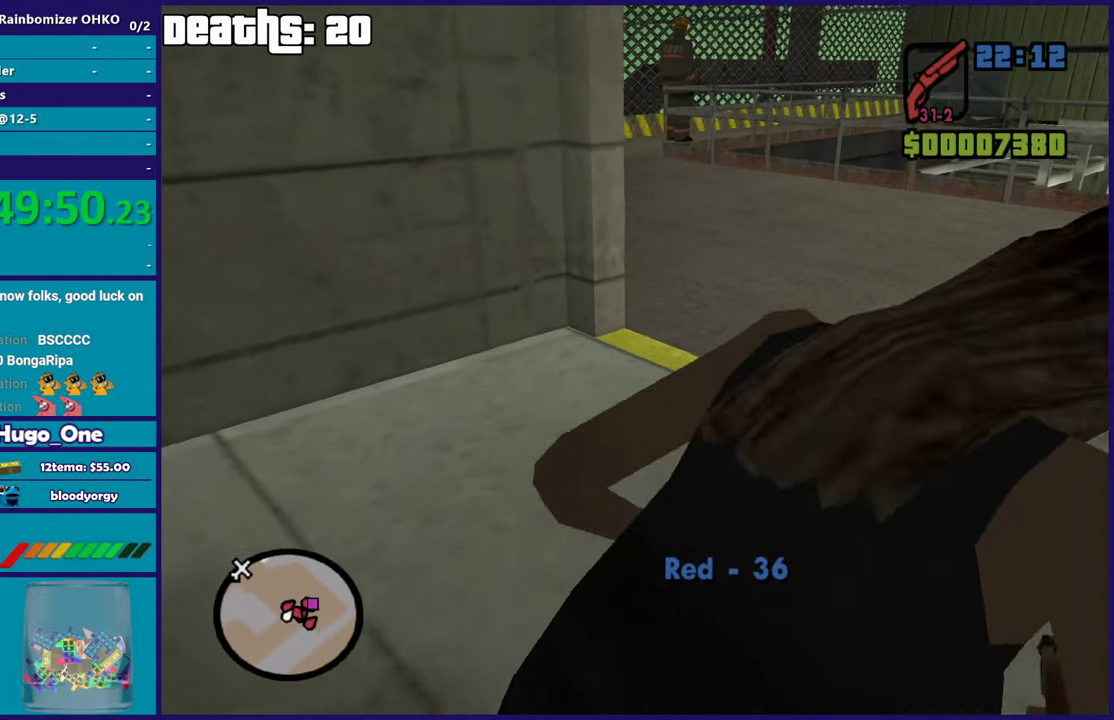
Gameplay with a controller (Xbox layout); each line is a JSON object with the inputs held at the frame after it. "events" lists button and stick changes between this image and that frame as [ms after this image, input, new state], when the widget could be followed in between. This document gives stick clicks only as held states, not as events.
{"buttons": ["L2"], "left_stick": "center", "right_stick": "center", "events": [[66, "left_stick", "center"], [183, "L2", "down"]]}
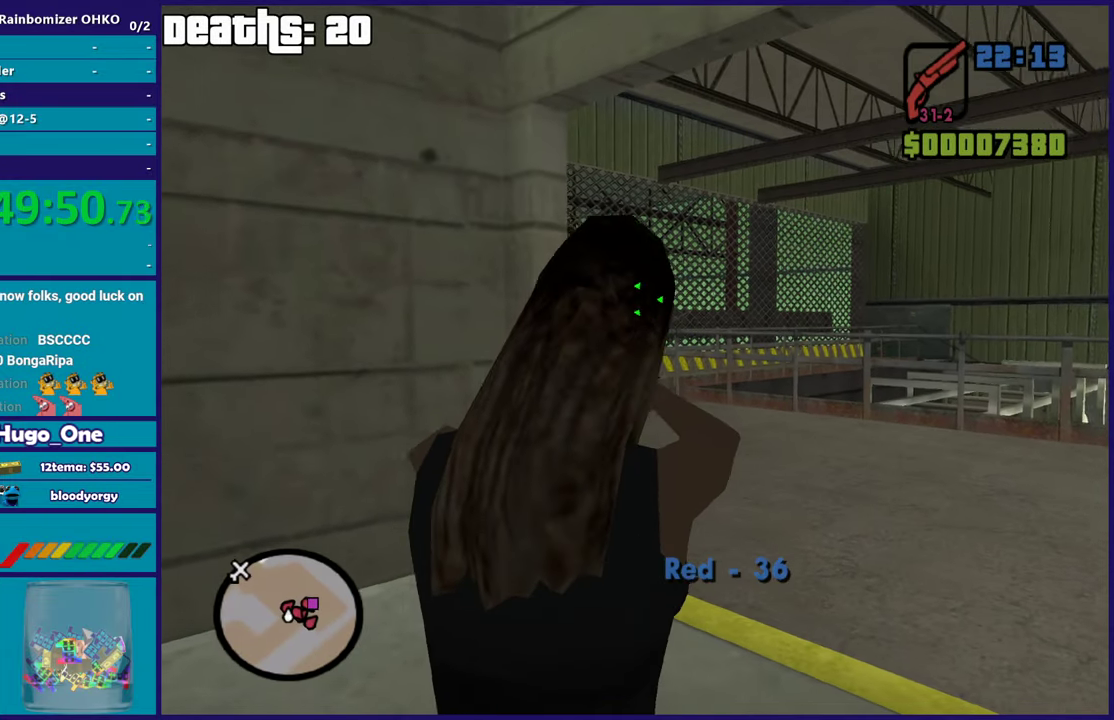
{"buttons": ["L2"], "left_stick": "center", "right_stick": "center", "events": [[34, "right_stick", "left"], [117, "right_stick", "up-left"], [250, "right_stick", "center"]]}
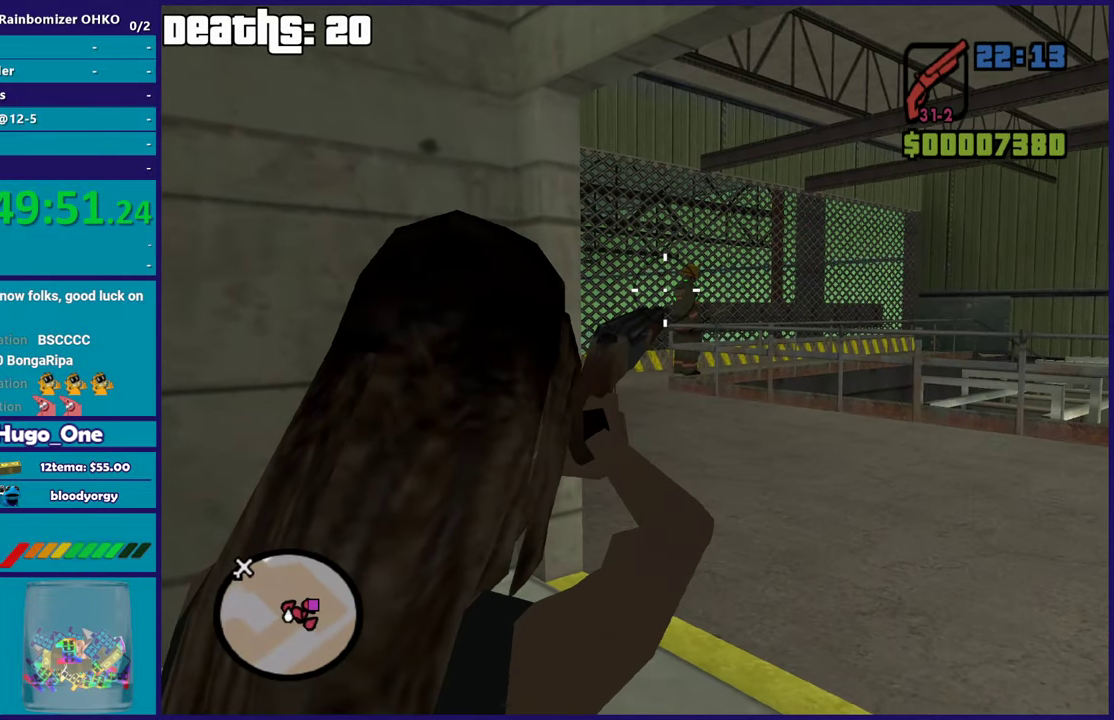
{"buttons": ["L2"], "left_stick": "center", "right_stick": "center", "events": [[66, "right_stick", "up-right"], [150, "right_stick", "center"]]}
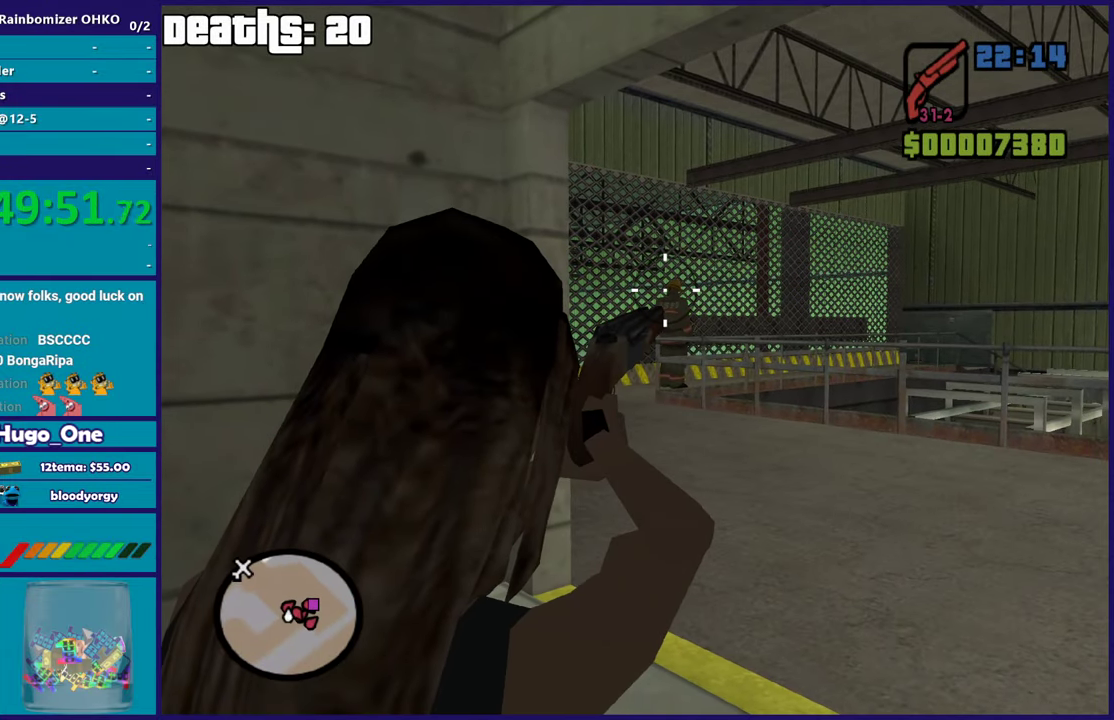
{"buttons": ["L2", "R2"], "left_stick": "center", "right_stick": "center", "events": [[434, "R2", "down"]]}
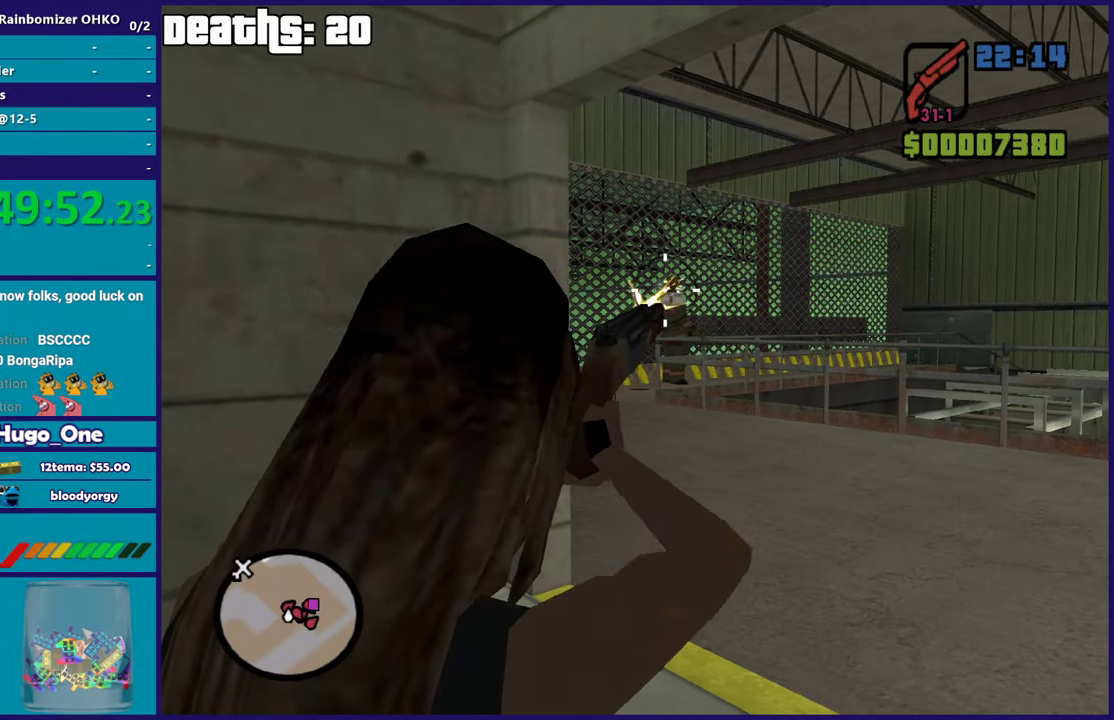
{"buttons": ["L2"], "left_stick": "center", "right_stick": "down", "events": [[100, "R2", "up"], [500, "right_stick", "down"]]}
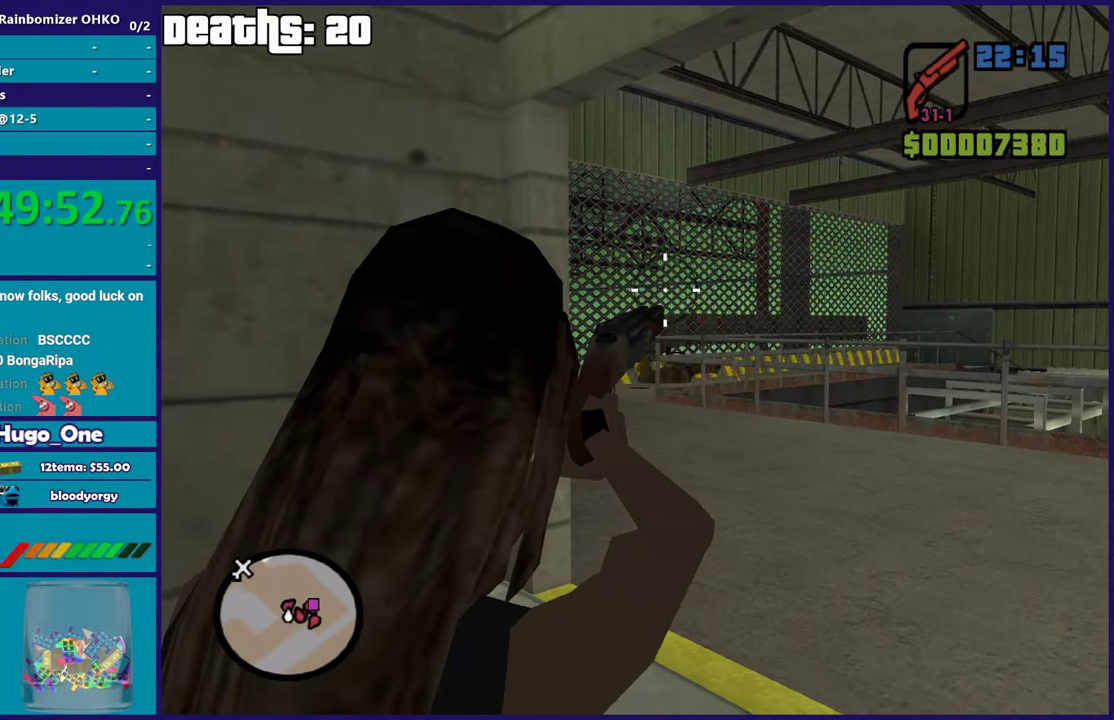
{"buttons": ["L2"], "left_stick": "center", "right_stick": "center", "events": [[150, "right_stick", "center"]]}
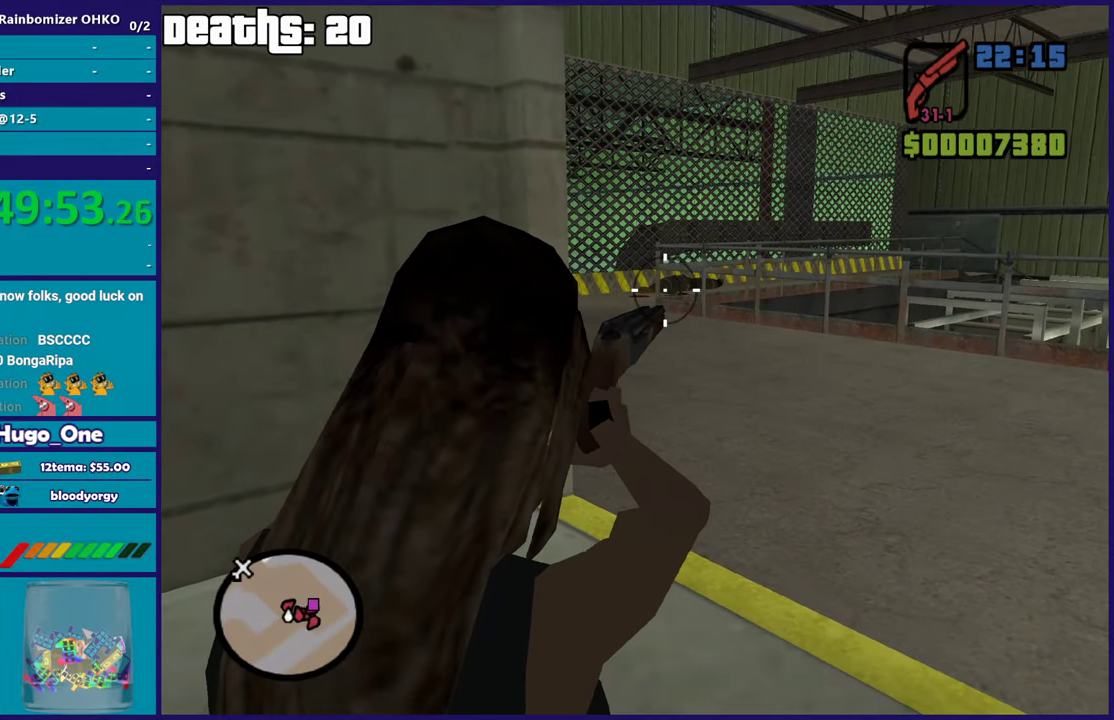
{"buttons": ["L2"], "left_stick": "center", "right_stick": "center", "events": []}
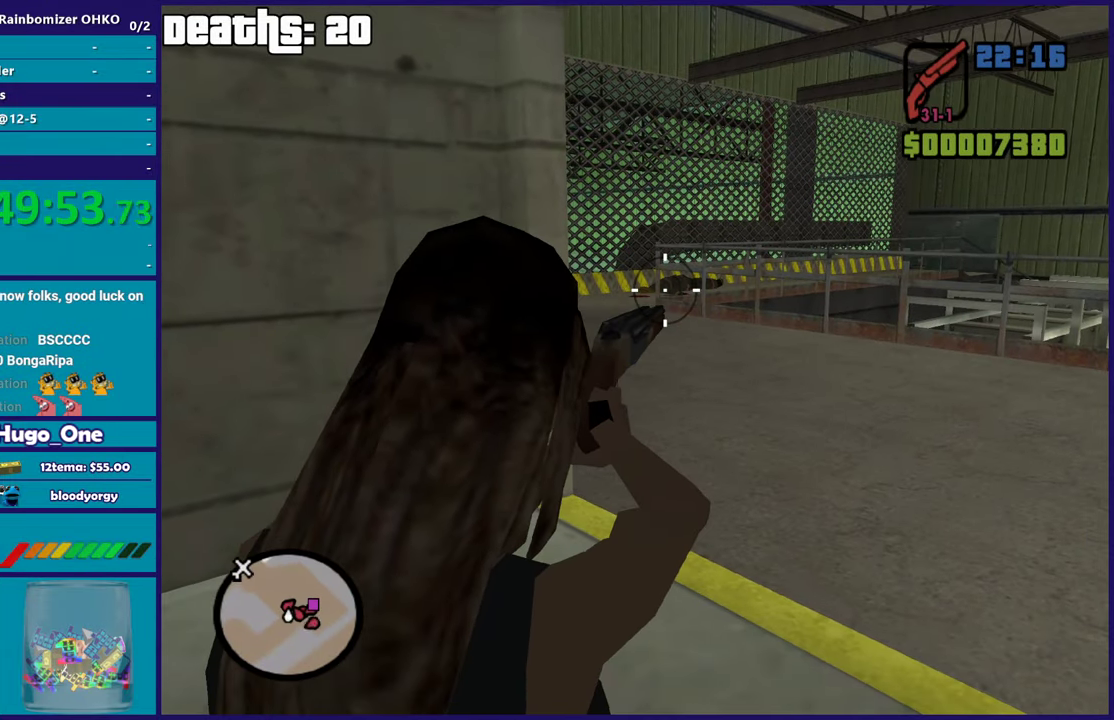
{"buttons": ["L2"], "left_stick": "center", "right_stick": "center", "events": []}
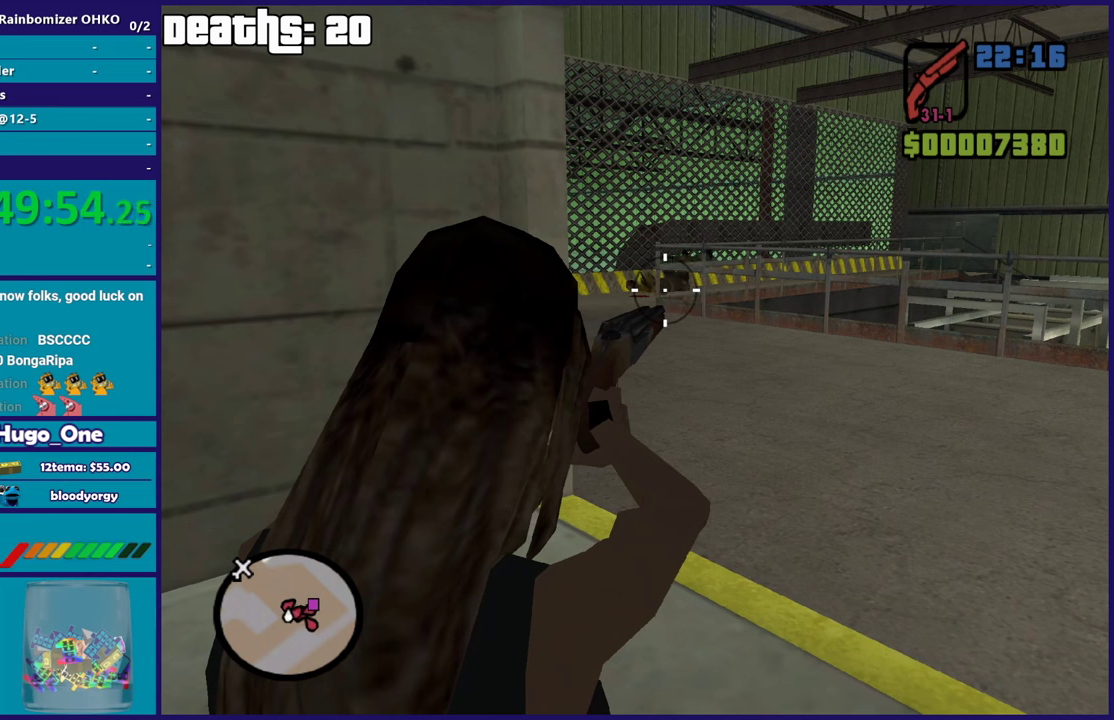
{"buttons": ["L2", "R2"], "left_stick": "center", "right_stick": "up-right", "events": [[183, "R2", "down"], [400, "right_stick", "up-right"]]}
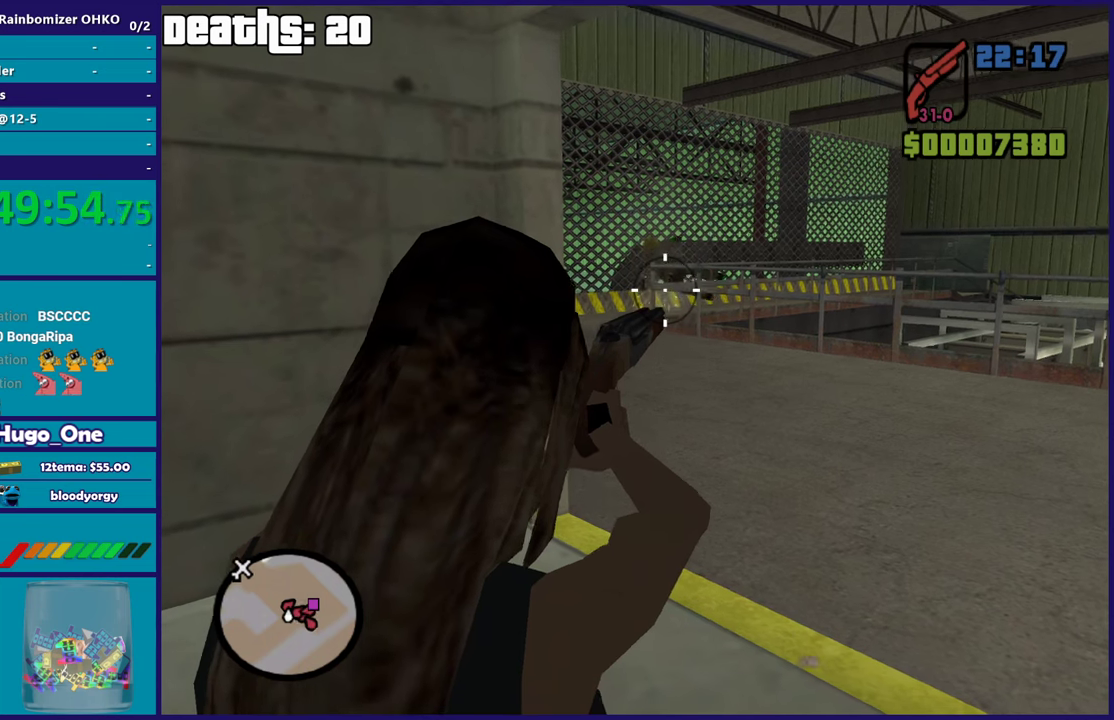
{"buttons": ["L2"], "left_stick": "center", "right_stick": "down-left", "events": [[17, "R2", "up"], [17, "right_stick", "center"], [418, "right_stick", "down"], [468, "right_stick", "down-left"]]}
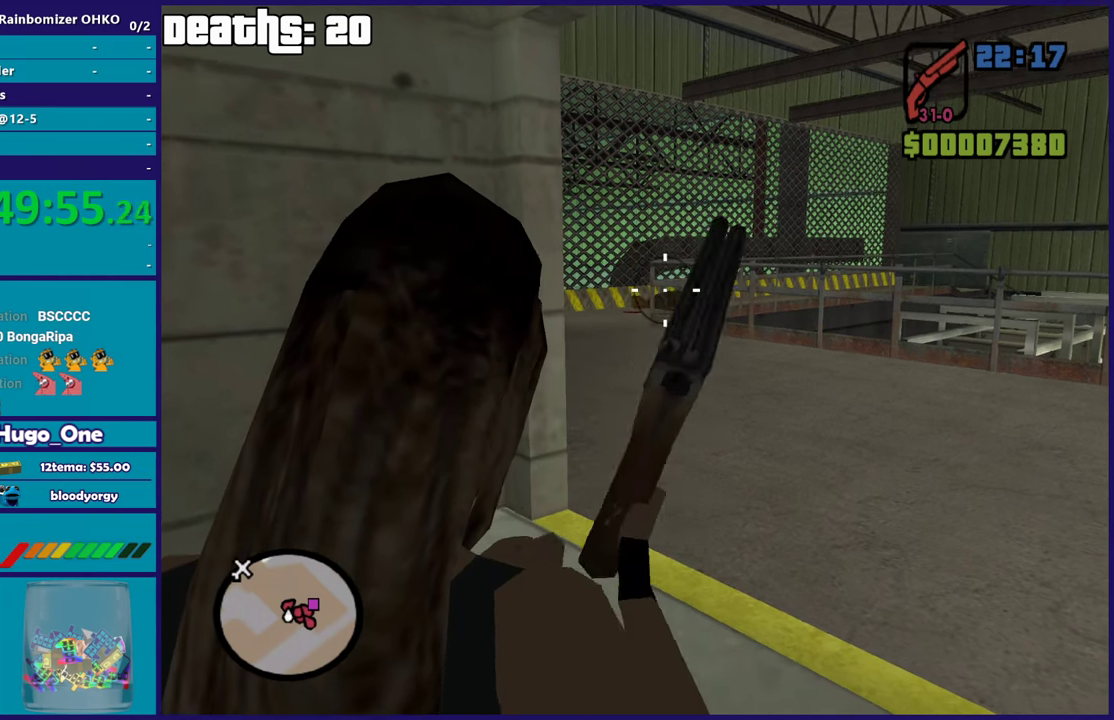
{"buttons": ["L2"], "left_stick": "center", "right_stick": "center", "events": [[50, "right_stick", "center"]]}
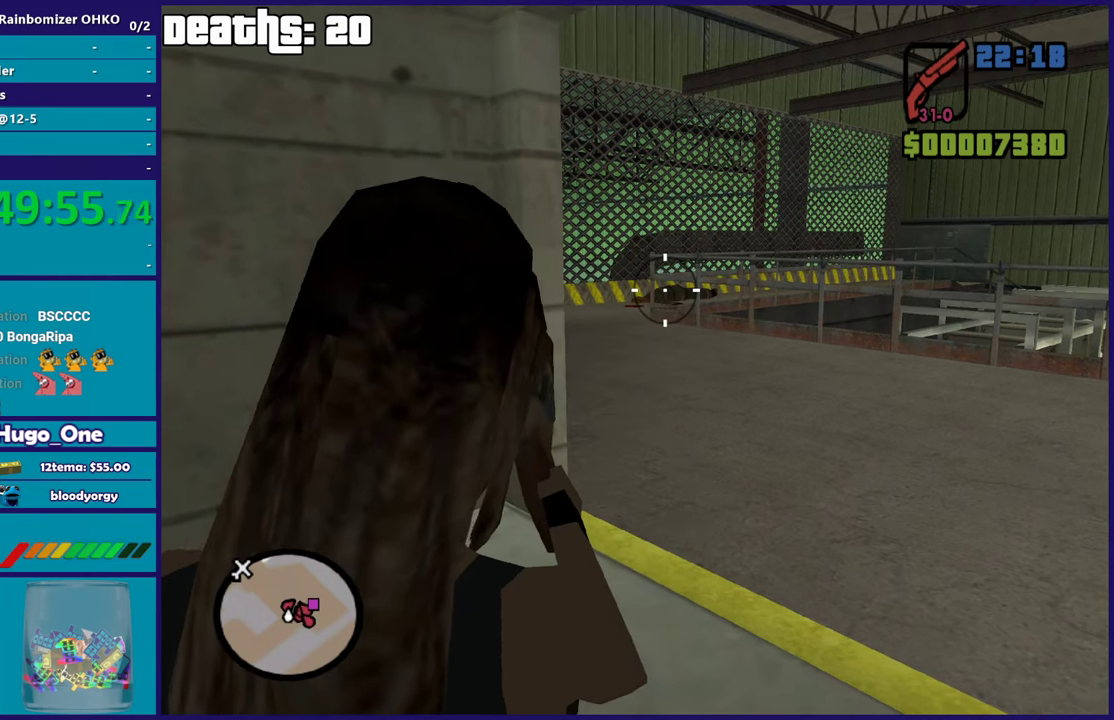
{"buttons": ["L2"], "left_stick": "center", "right_stick": "center", "events": [[67, "right_stick", "down-left"], [184, "right_stick", "center"]]}
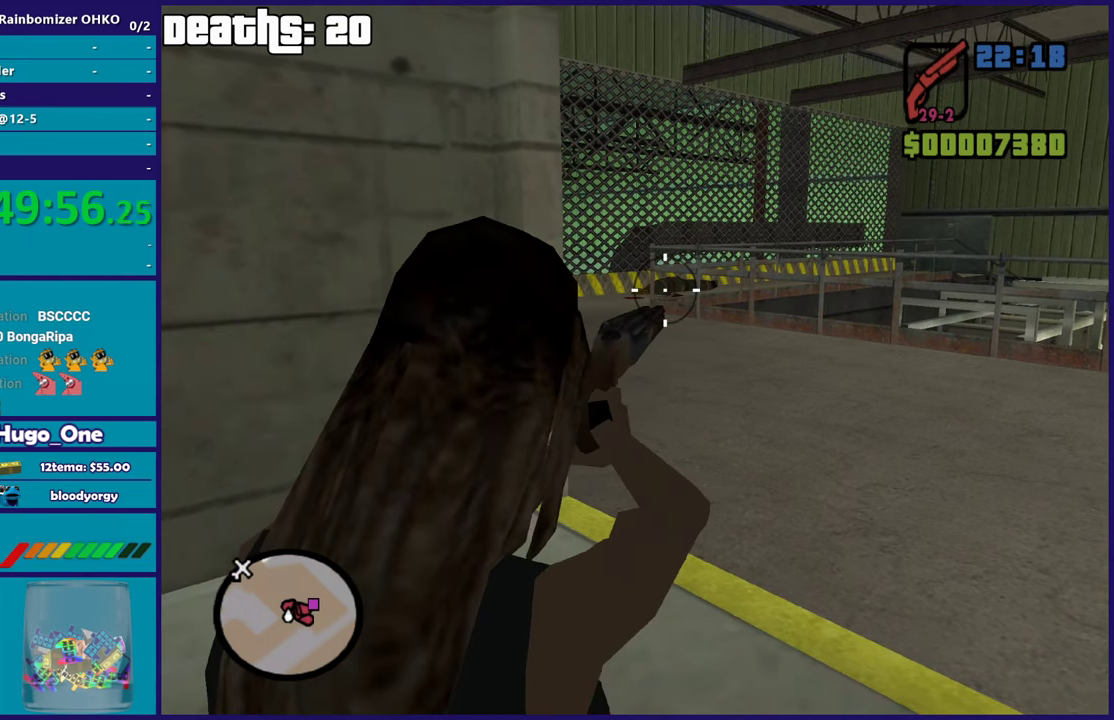
{"buttons": ["L2", "R2"], "left_stick": "center", "right_stick": "center", "events": [[350, "R2", "down"]]}
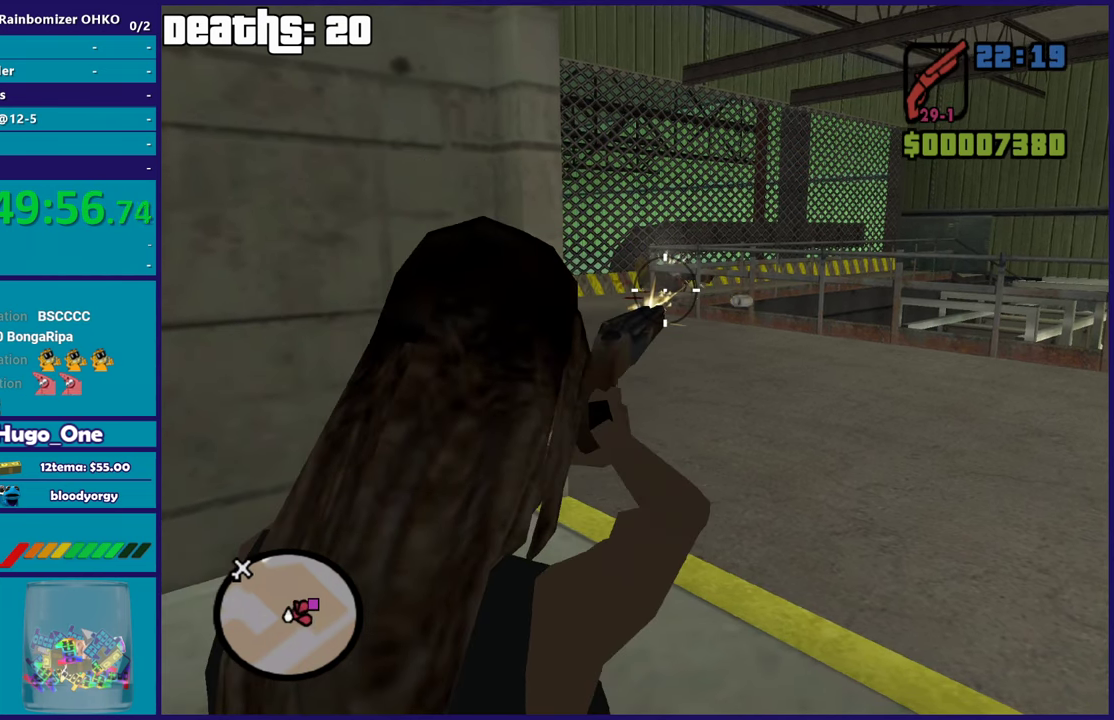
{"buttons": ["L2"], "left_stick": "center", "right_stick": "center", "events": [[134, "R2", "up"]]}
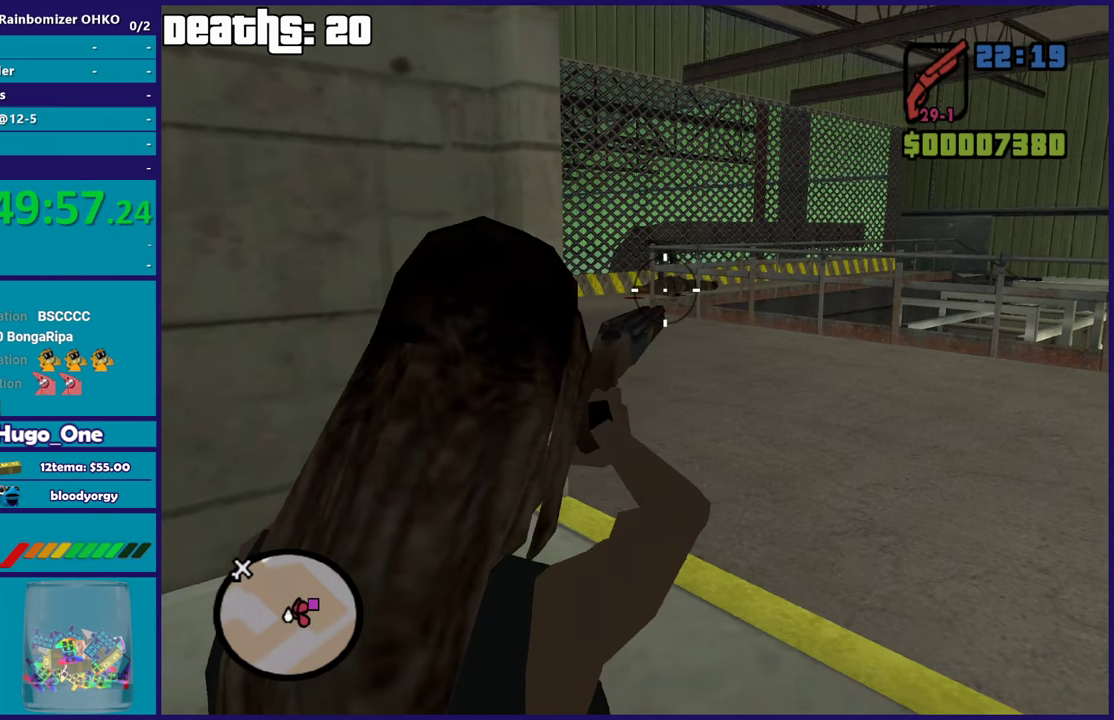
{"buttons": [], "left_stick": "center", "right_stick": "right", "events": [[400, "right_stick", "right"], [417, "L2", "up"]]}
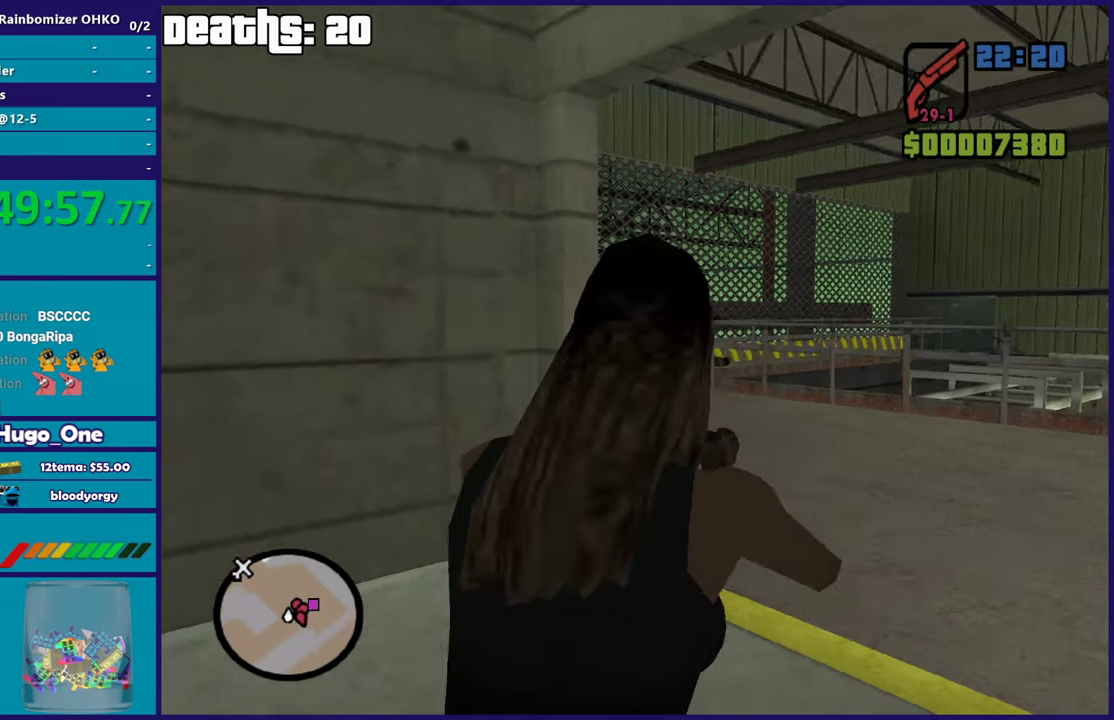
{"buttons": [], "left_stick": "center", "right_stick": "down", "events": [[251, "right_stick", "down-right"], [484, "right_stick", "down"]]}
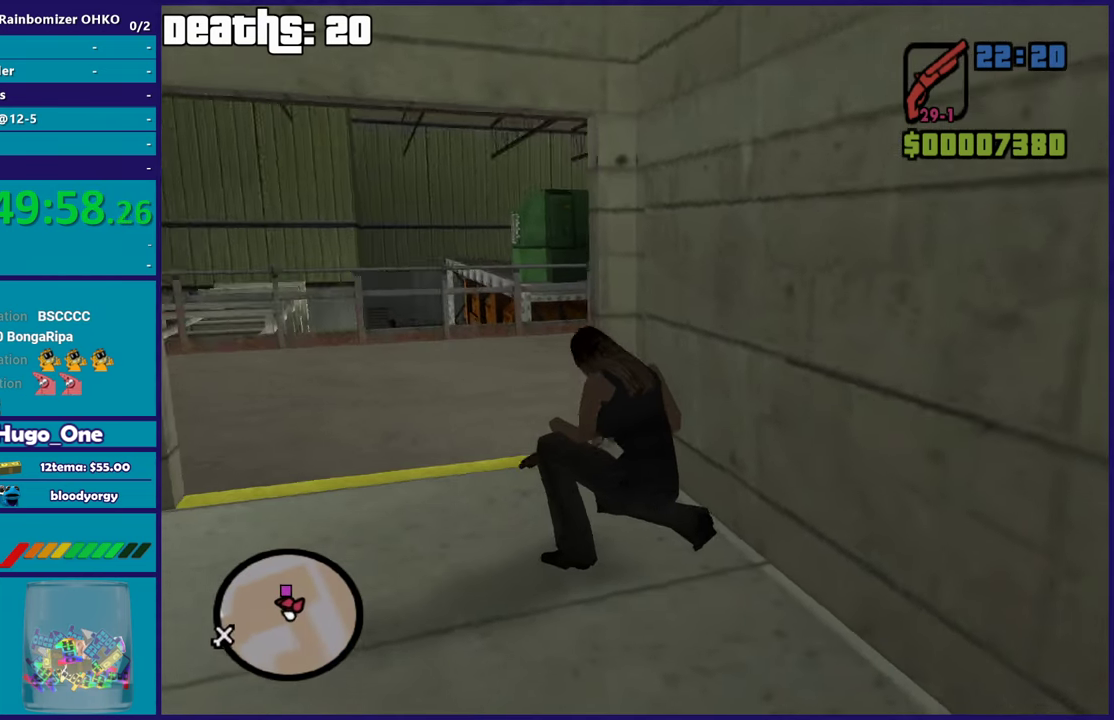
{"buttons": [], "left_stick": "center", "right_stick": "center", "events": [[67, "right_stick", "center"]]}
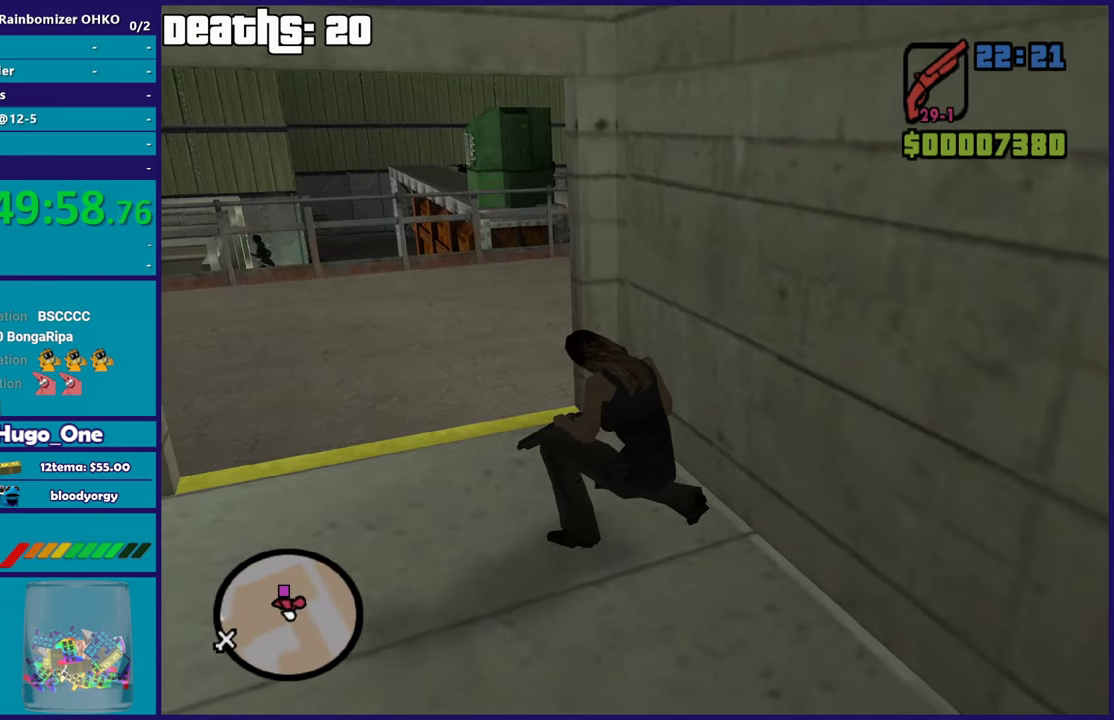
{"buttons": [], "left_stick": "up-left", "right_stick": "left", "events": [[184, "right_stick", "down-left"], [318, "right_stick", "left"], [401, "left_stick", "up-left"]]}
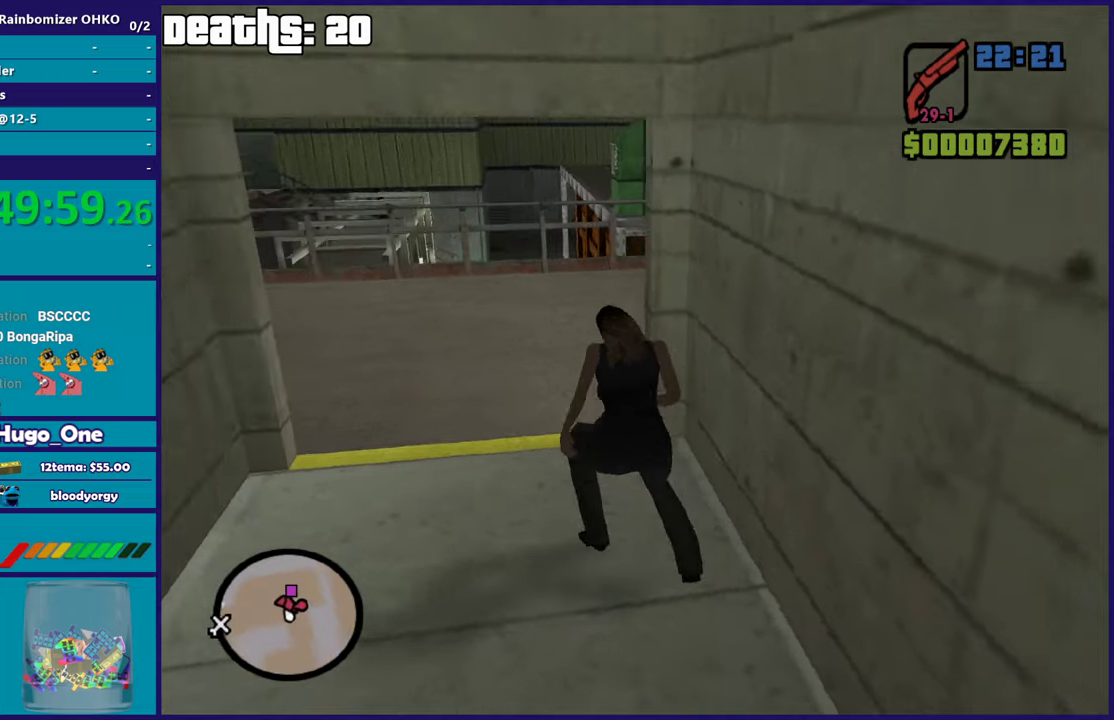
{"buttons": [], "left_stick": "up", "right_stick": "center", "events": [[67, "right_stick", "up-left"], [200, "left_stick", "left"], [200, "right_stick", "center"], [250, "left_stick", "up-left"], [434, "left_stick", "up"]]}
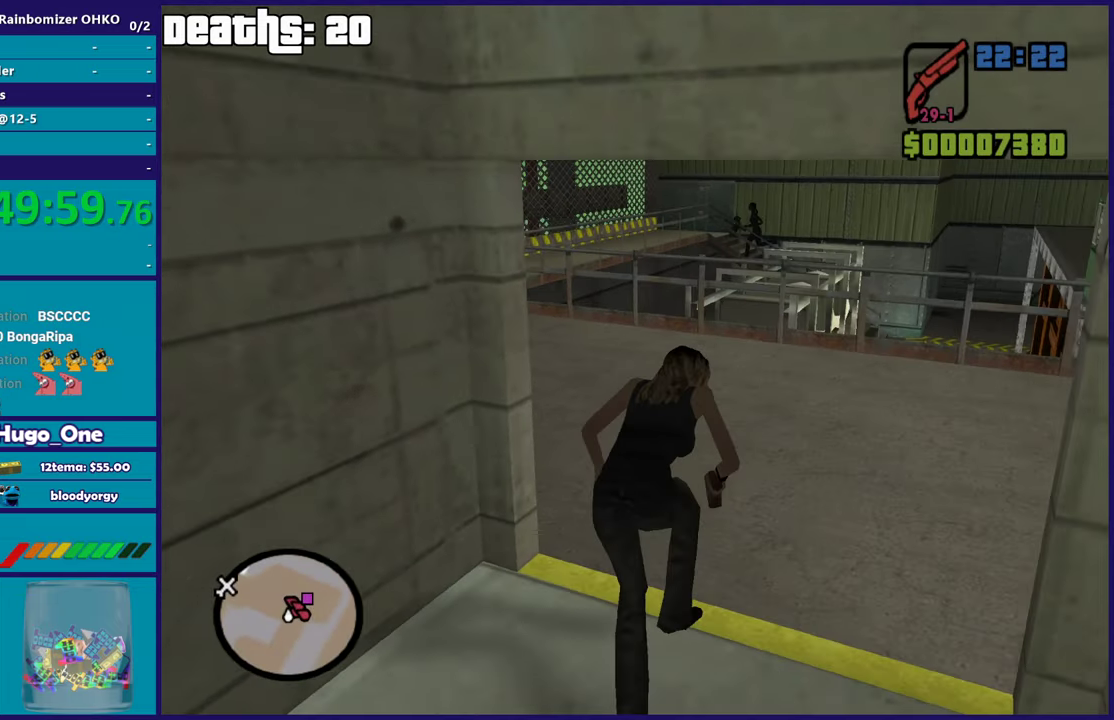
{"buttons": [], "left_stick": "left", "right_stick": "right", "events": [[333, "left_stick", "up-left"], [400, "right_stick", "right"], [484, "left_stick", "left"]]}
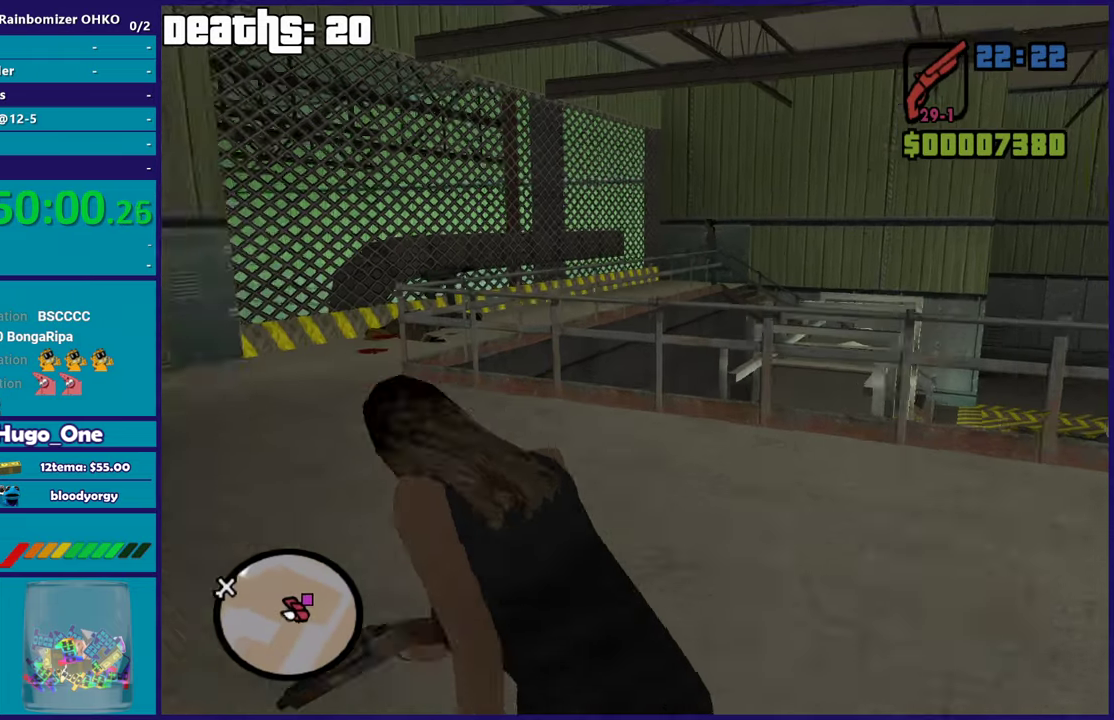
{"buttons": [], "left_stick": "left", "right_stick": "center", "events": [[351, "right_stick", "center"]]}
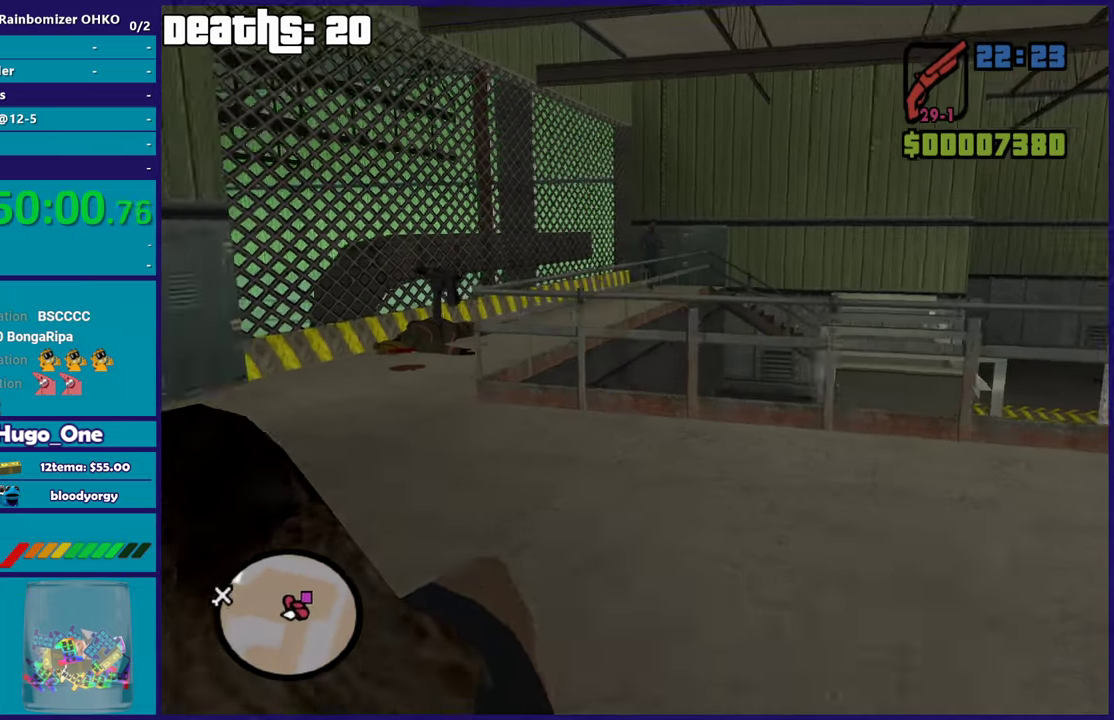
{"buttons": [], "left_stick": "up-left", "right_stick": "right", "events": [[116, "left_stick", "up-left"], [116, "right_stick", "up-right"], [317, "right_stick", "right"], [333, "left_stick", "left"], [433, "left_stick", "up-left"]]}
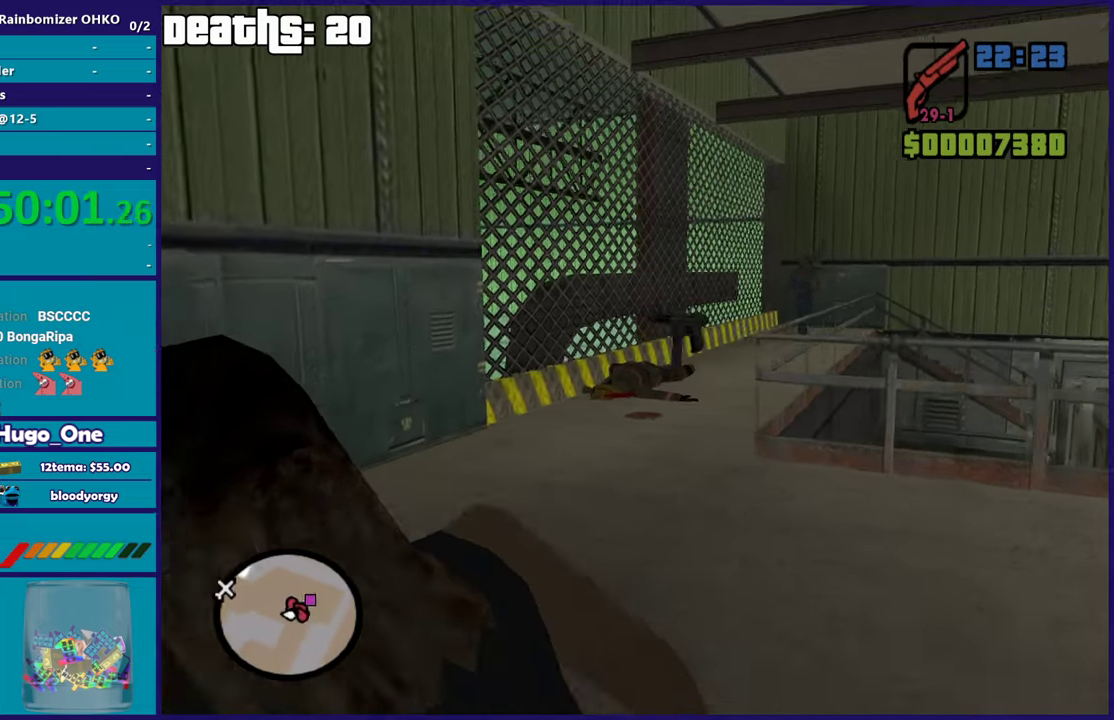
{"buttons": ["L2", "R2"], "left_stick": "center", "right_stick": "center", "events": [[384, "right_stick", "center"], [434, "L2", "down"], [434, "left_stick", "center"], [451, "R2", "down"]]}
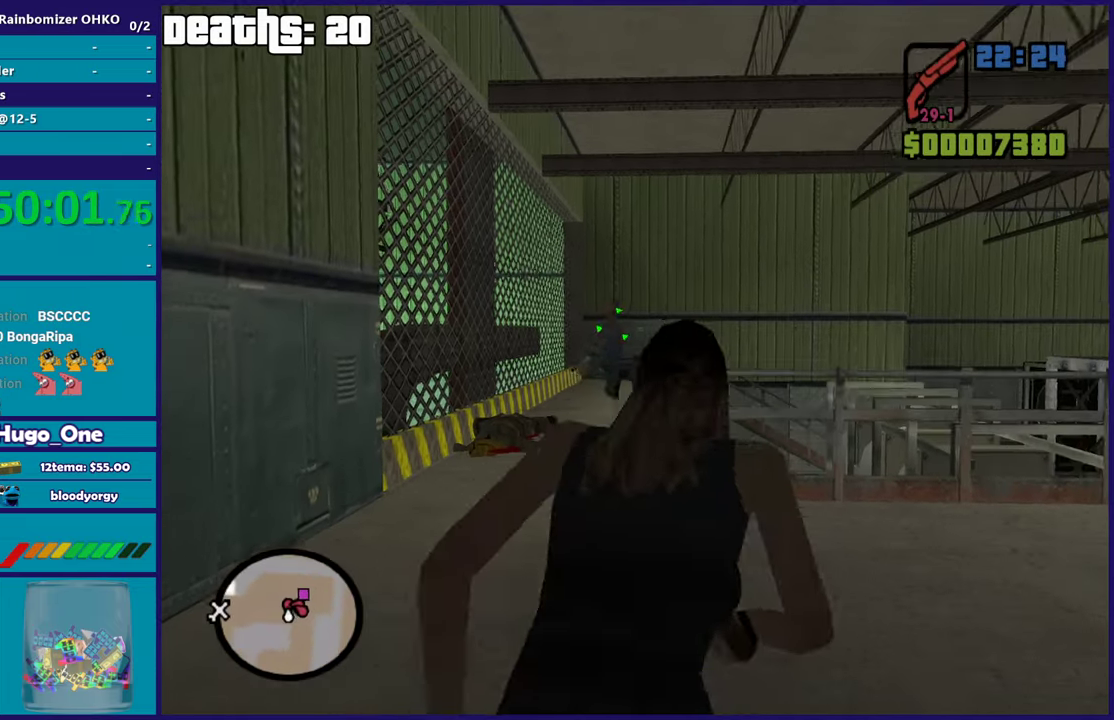
{"buttons": ["L2", "R2"], "left_stick": "center", "right_stick": "center", "events": []}
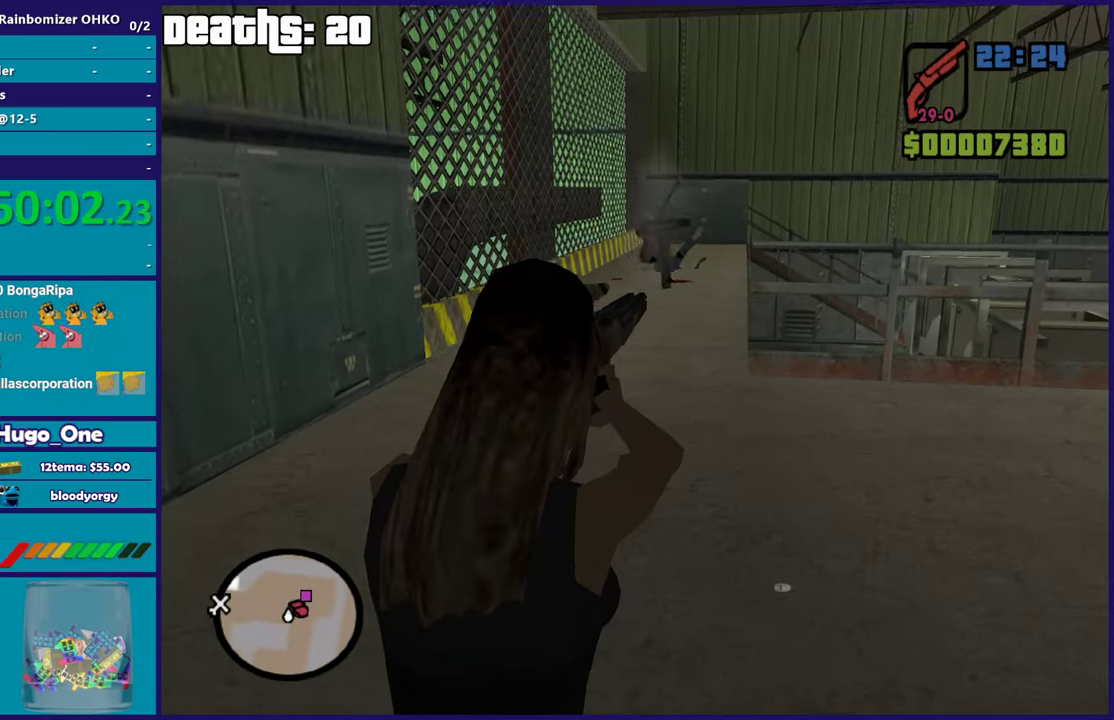
{"buttons": [], "left_stick": "up-left", "right_stick": "down", "events": [[233, "L2", "up"], [233, "R2", "up"], [333, "right_stick", "down"], [367, "left_stick", "up-left"]]}
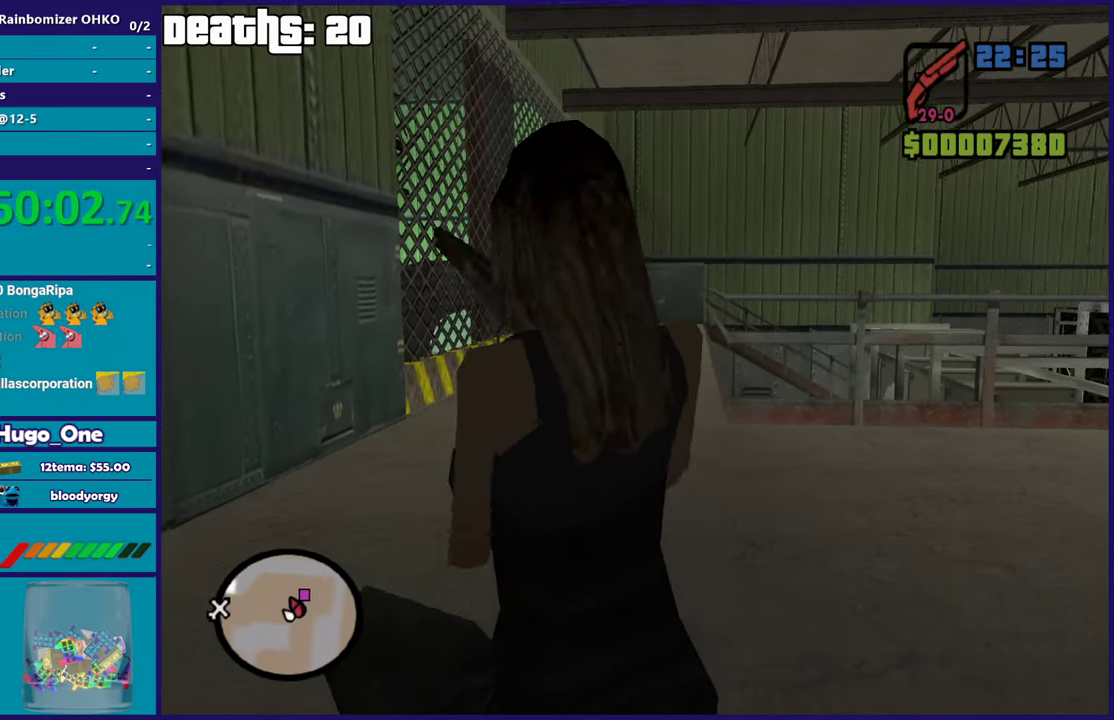
{"buttons": [], "left_stick": "up-left", "right_stick": "right", "events": [[33, "right_stick", "center"], [250, "right_stick", "down"], [400, "right_stick", "down-right"], [450, "right_stick", "right"]]}
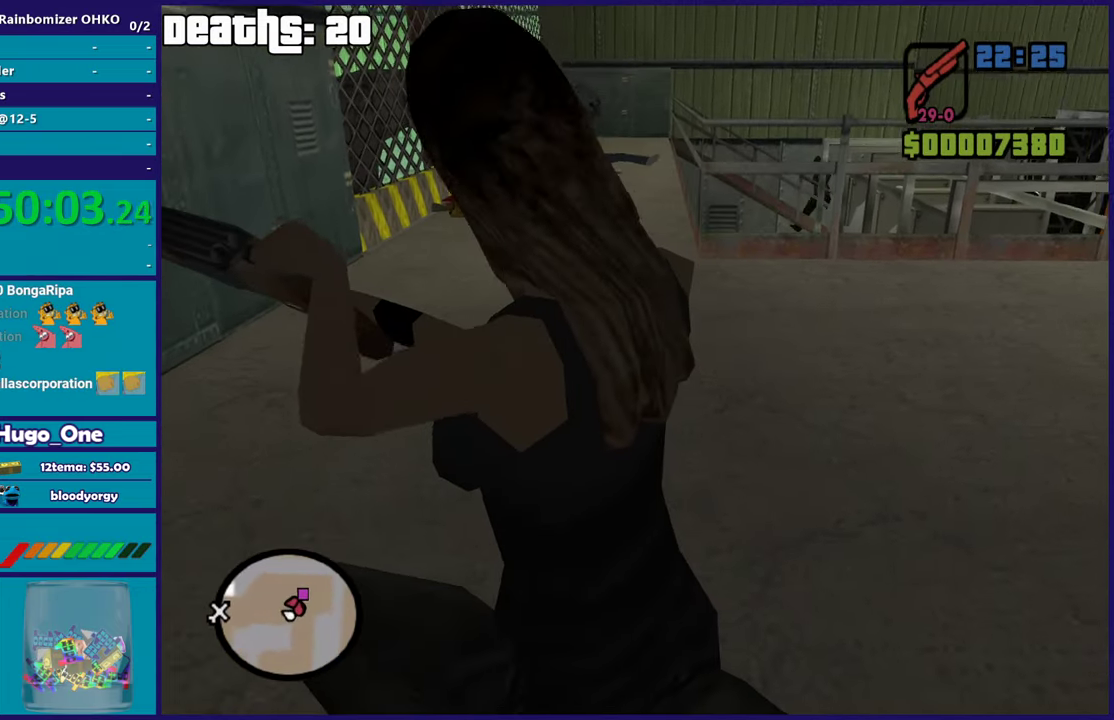
{"buttons": [], "left_stick": "up-left", "right_stick": "center", "events": [[100, "right_stick", "center"]]}
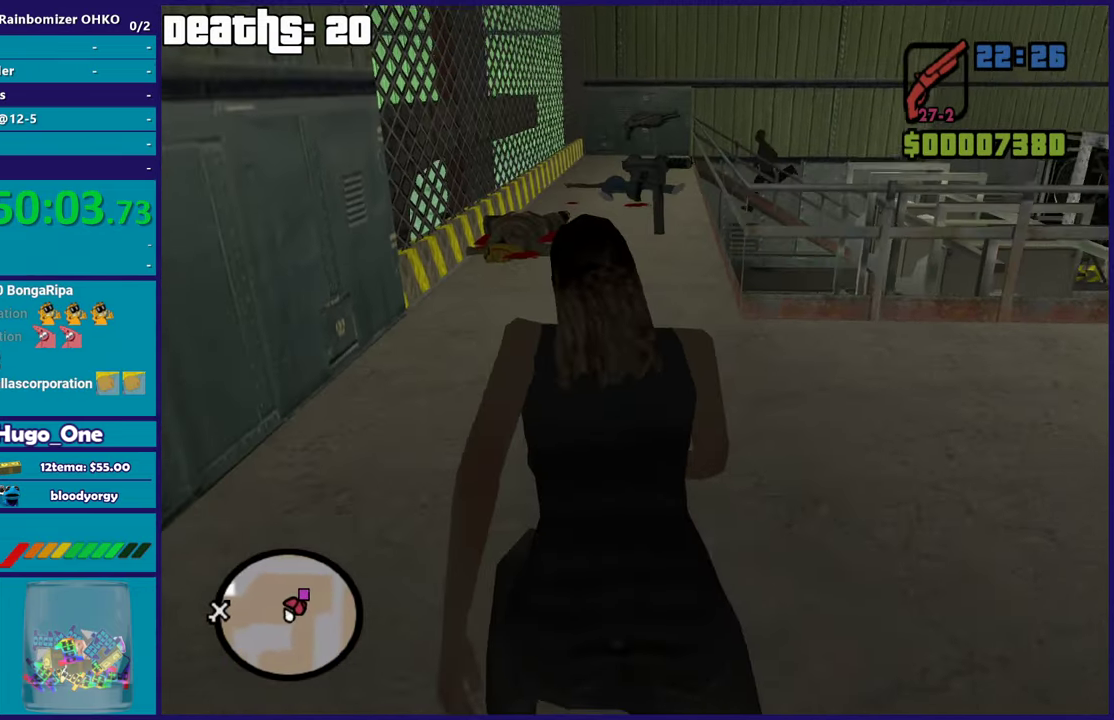
{"buttons": ["L2", "R2"], "left_stick": "center", "right_stick": "center", "events": [[234, "L2", "down"], [234, "R2", "down"], [234, "left_stick", "center"]]}